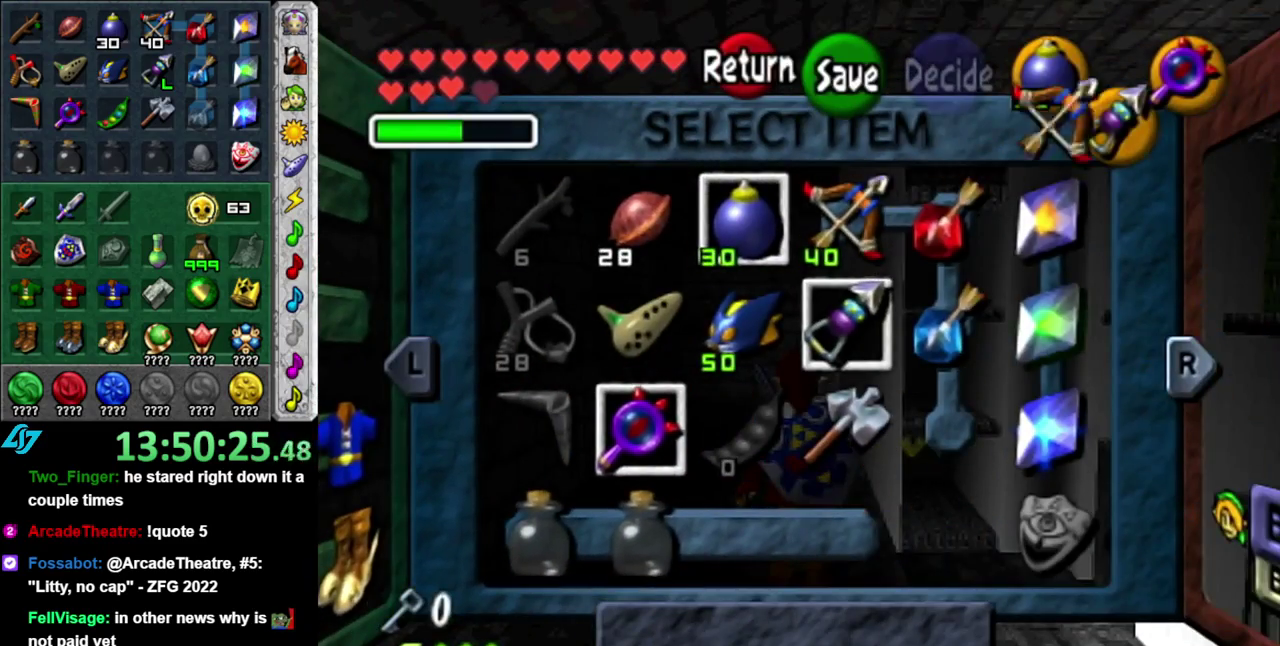
Gameplay with a controller (Nintendo layout); each line is a JSON object with the inputs held at the frame after it. "events" lists button and stick changes between this image and that frame as [ms after this image, input, new state], when the widget could be followed in between. This overlay highlights the sticks when they move; stick clicks (L3) are not distinguishable. Not read: L3 R2 R3 Y other_buttons right_stick.
{"buttons": [], "left_stick": "center", "events": [[83, "START", "down"], [200, "START", "up"]]}
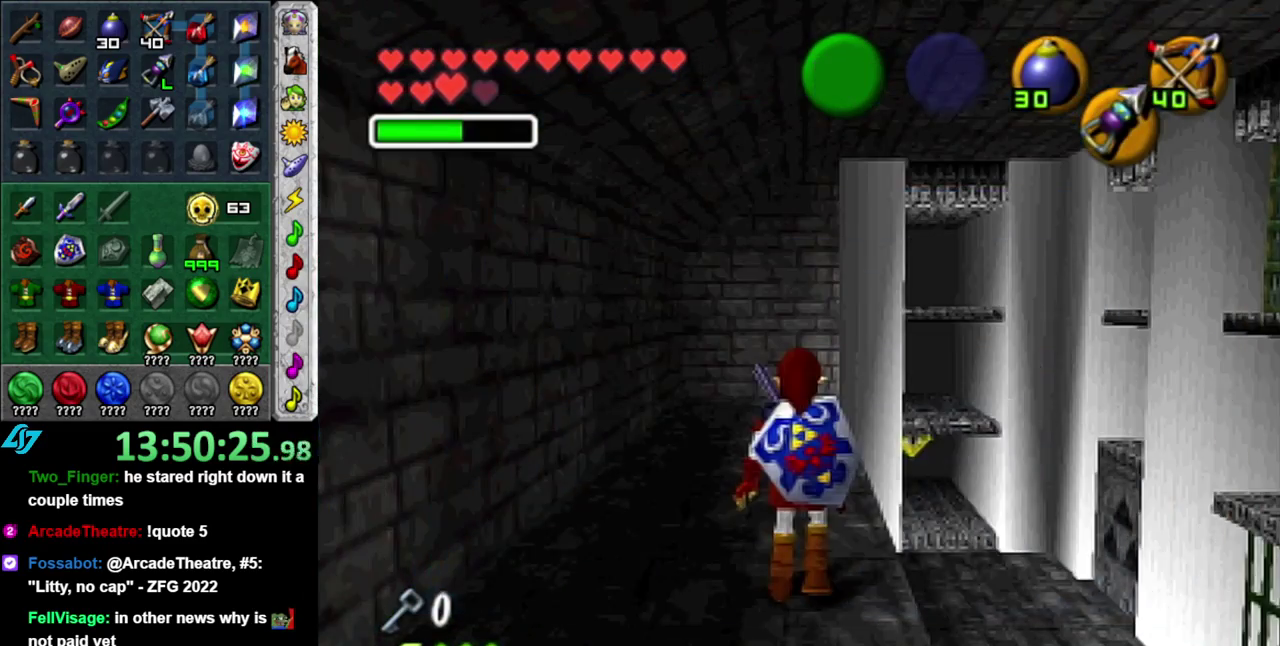
{"buttons": ["X", "L1"], "left_stick": "right", "events": [[217, "L1", "down"], [333, "A", "down"], [333, "left_stick", "right"], [400, "X", "down"], [467, "A", "up"]]}
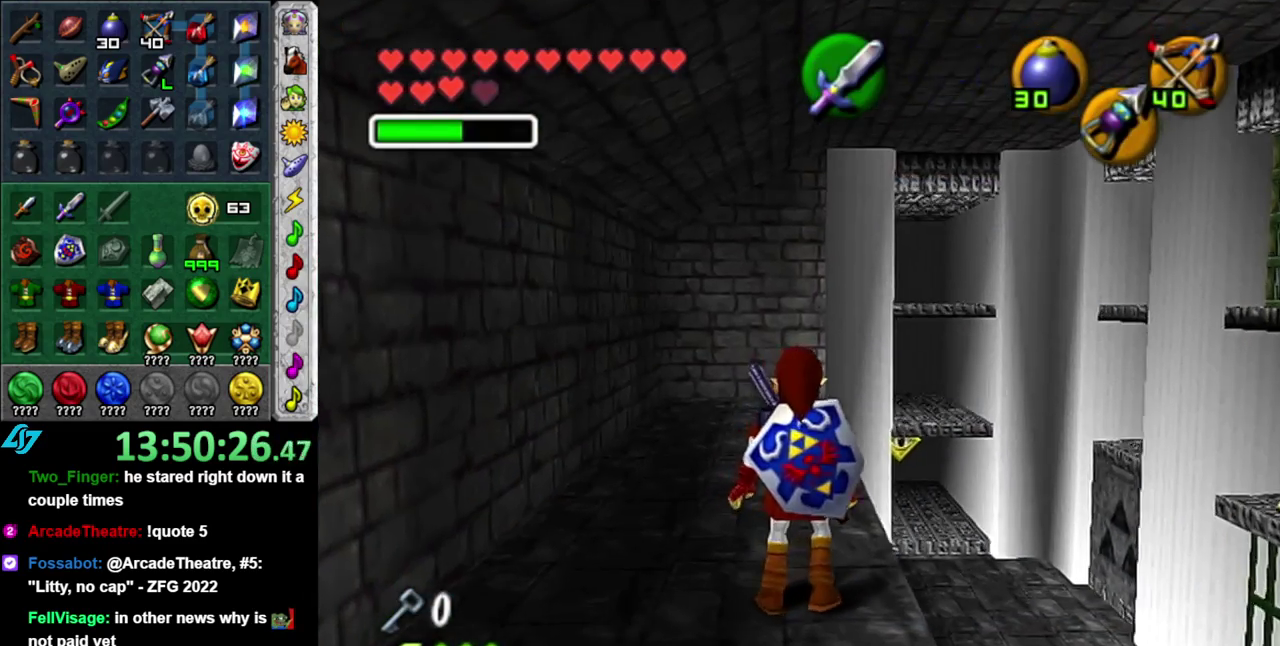
{"buttons": ["X", "L1"], "left_stick": "center", "events": [[50, "left_stick", "center"]]}
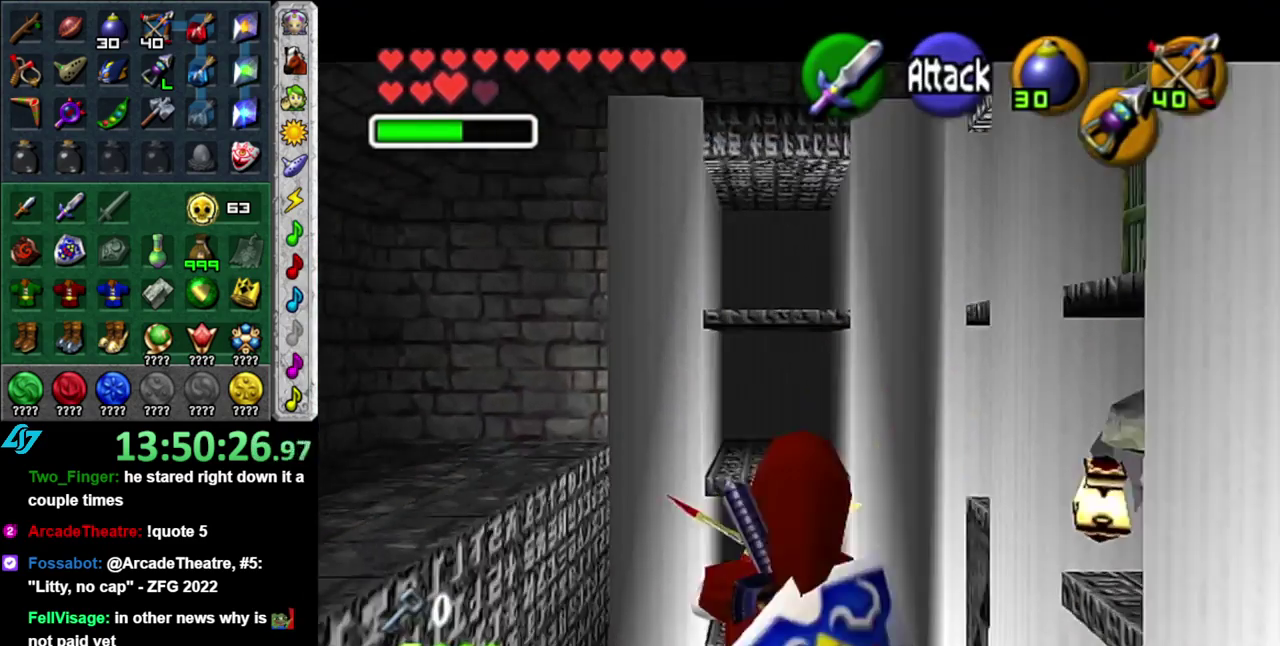
{"buttons": ["X", "L1"], "left_stick": "left", "events": [[167, "left_stick", "down-left"], [267, "left_stick", "left"]]}
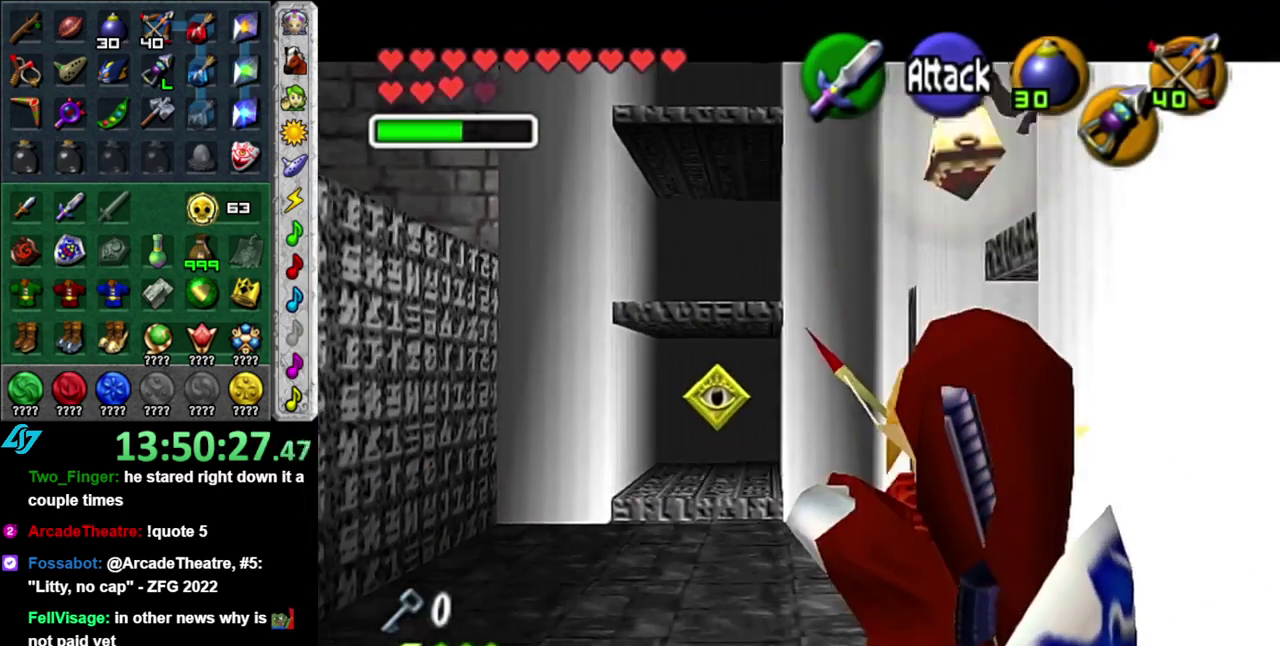
{"buttons": ["X", "L1"], "left_stick": "center", "events": [[400, "left_stick", "center"]]}
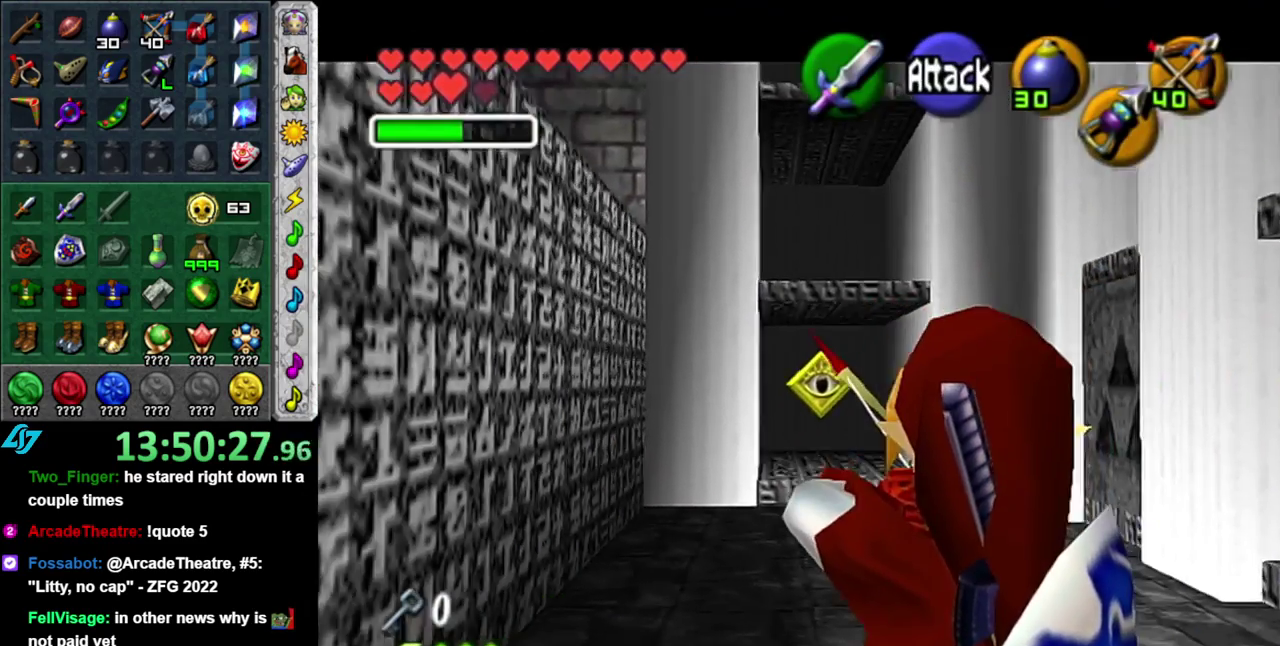
{"buttons": ["L1"], "left_stick": "center", "events": [[50, "X", "up"]]}
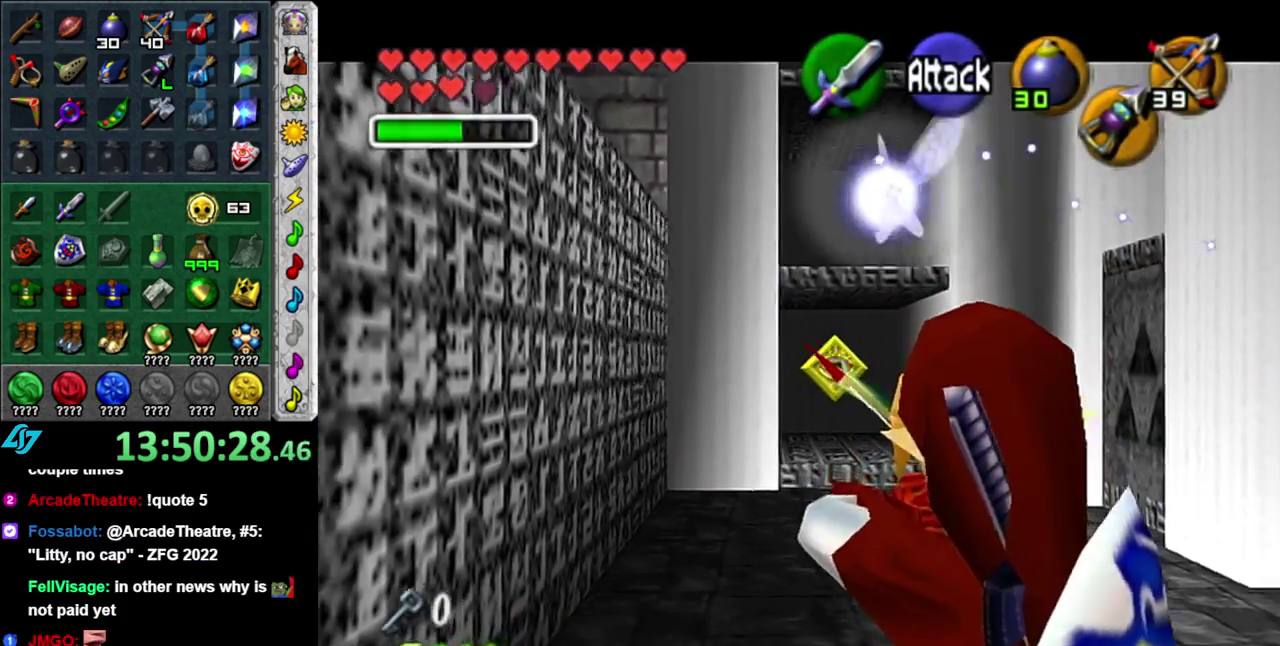
{"buttons": [], "left_stick": "center", "events": [[250, "L1", "up"]]}
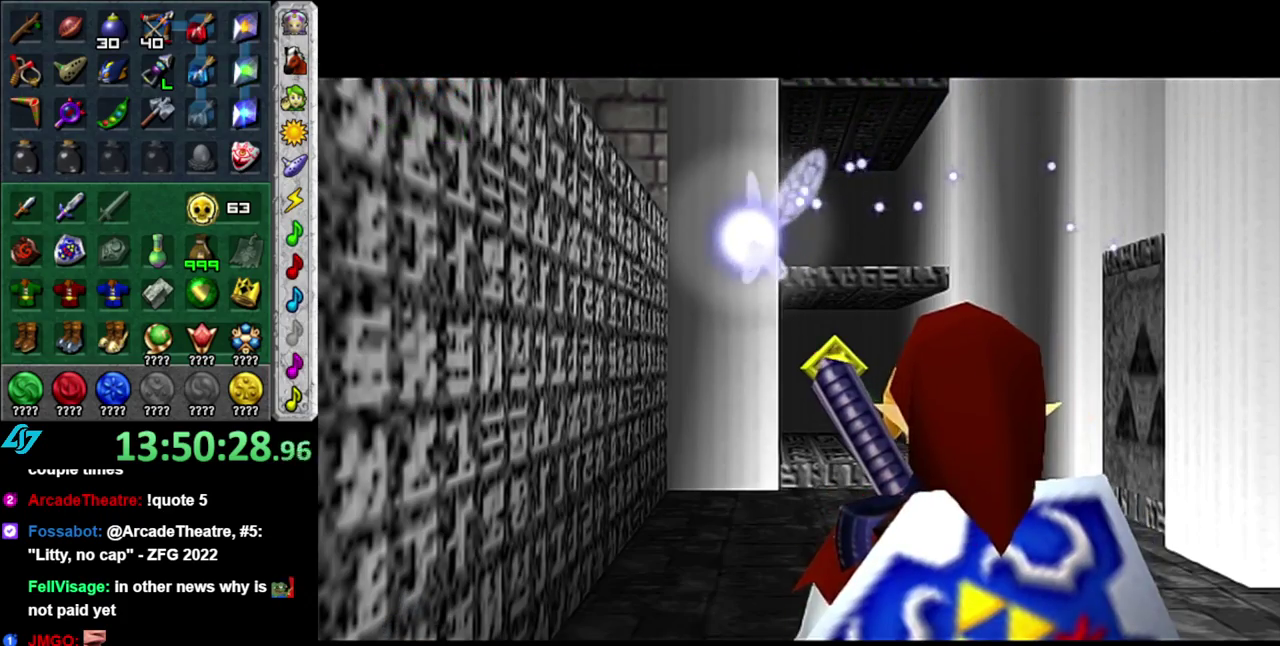
{"buttons": [], "left_stick": "center", "events": []}
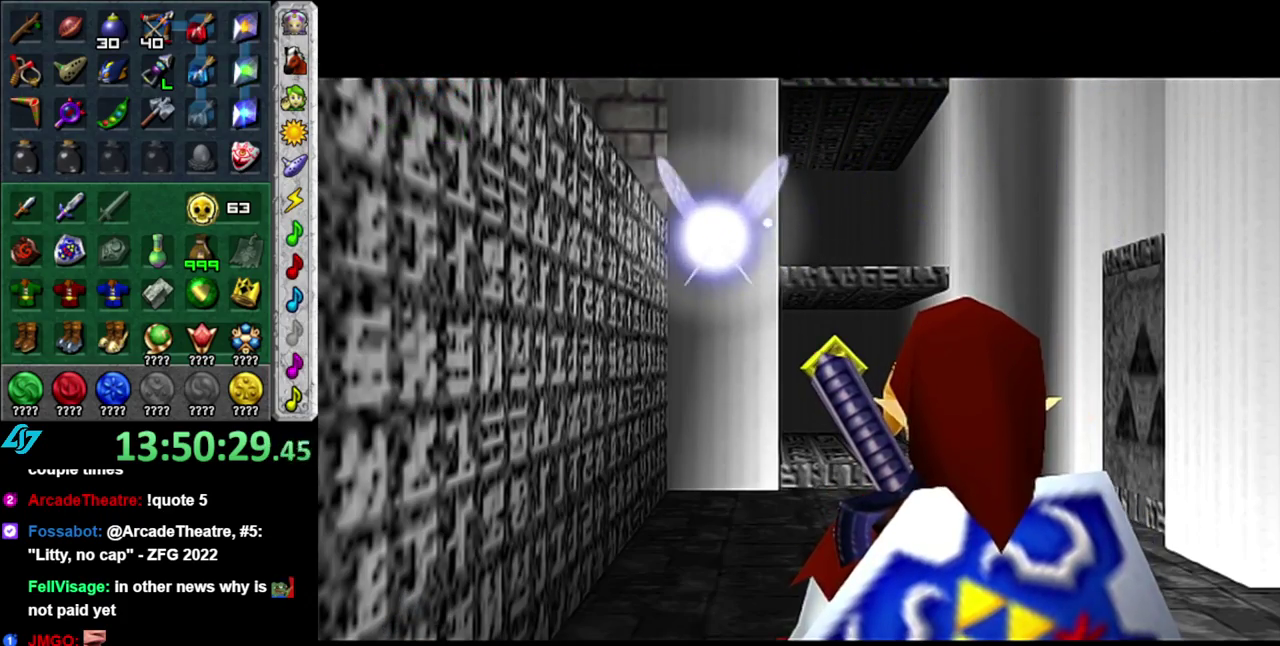
{"buttons": [], "left_stick": "center", "events": []}
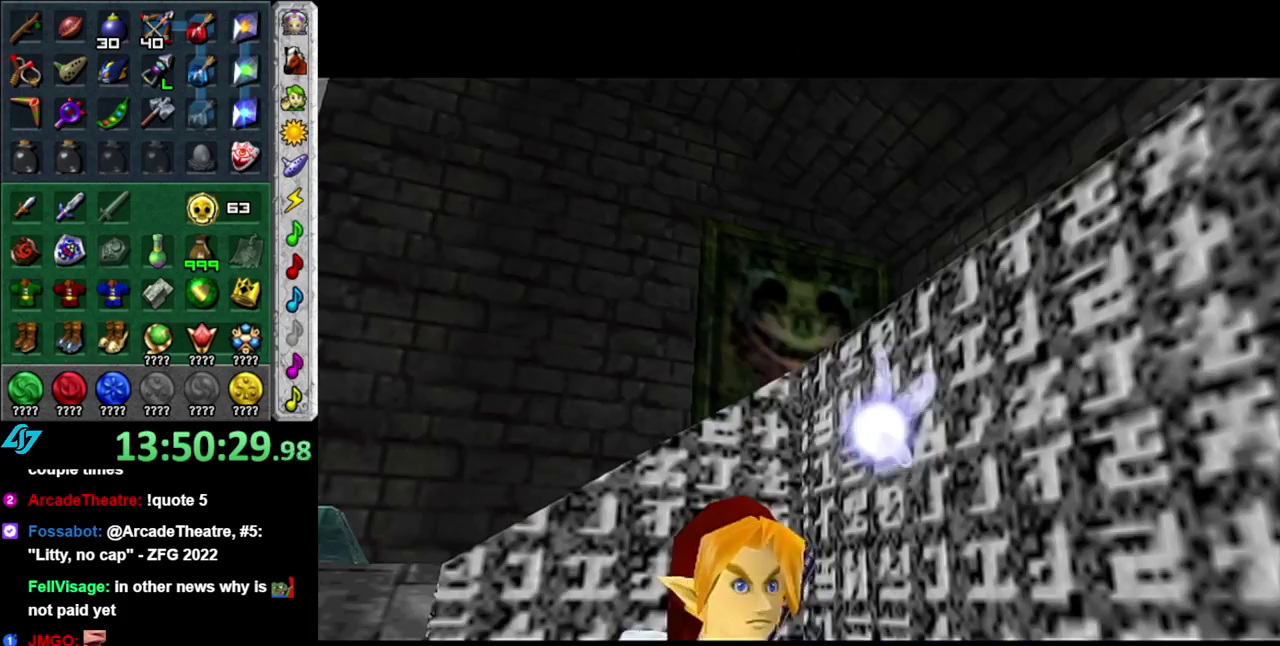
{"buttons": [], "left_stick": "center", "events": []}
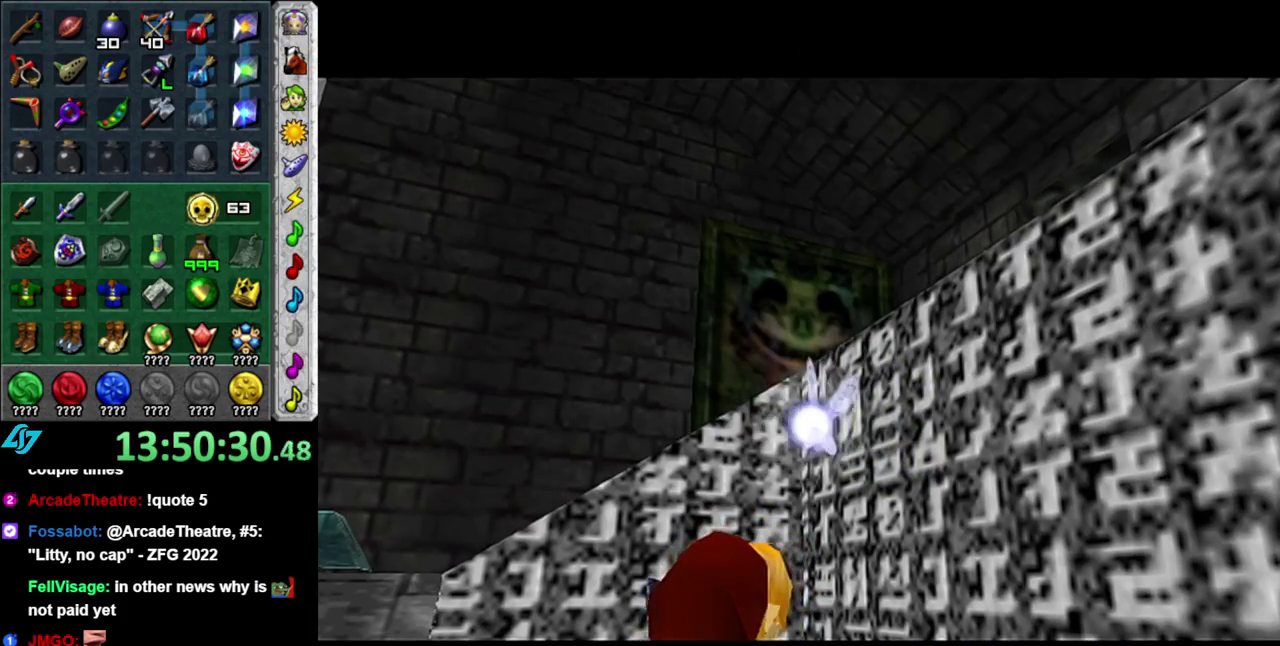
{"buttons": [], "left_stick": "center", "events": []}
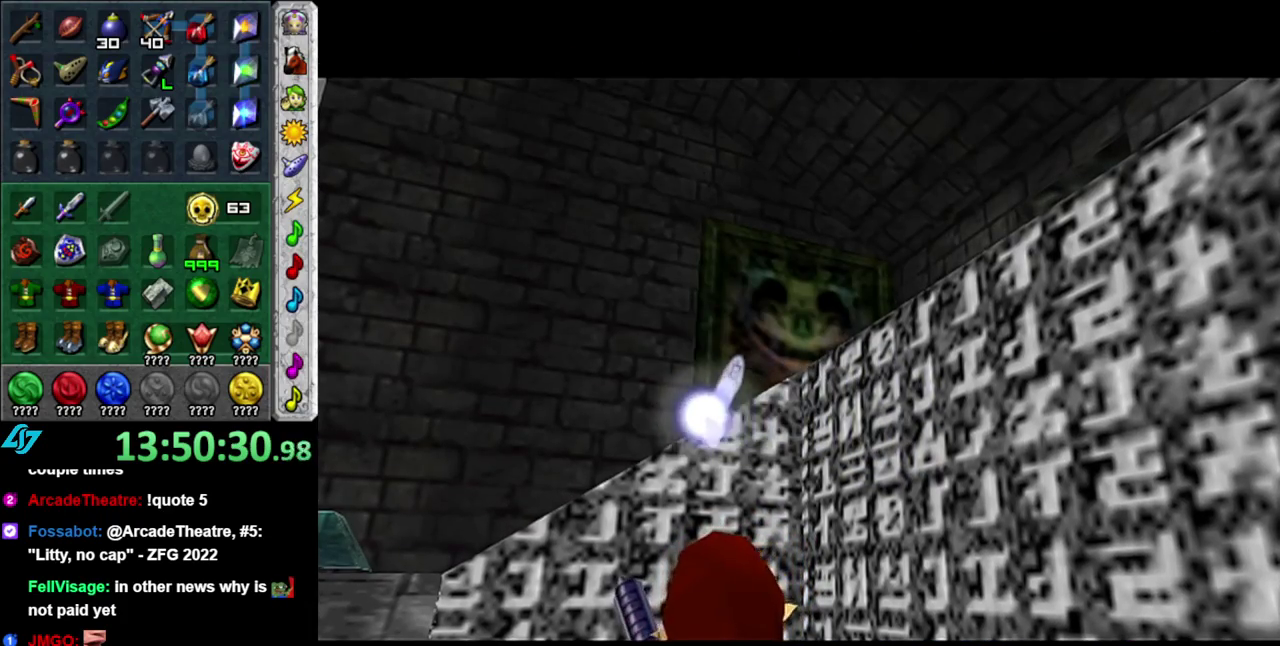
{"buttons": [], "left_stick": "up-left", "events": [[233, "left_stick", "up-left"]]}
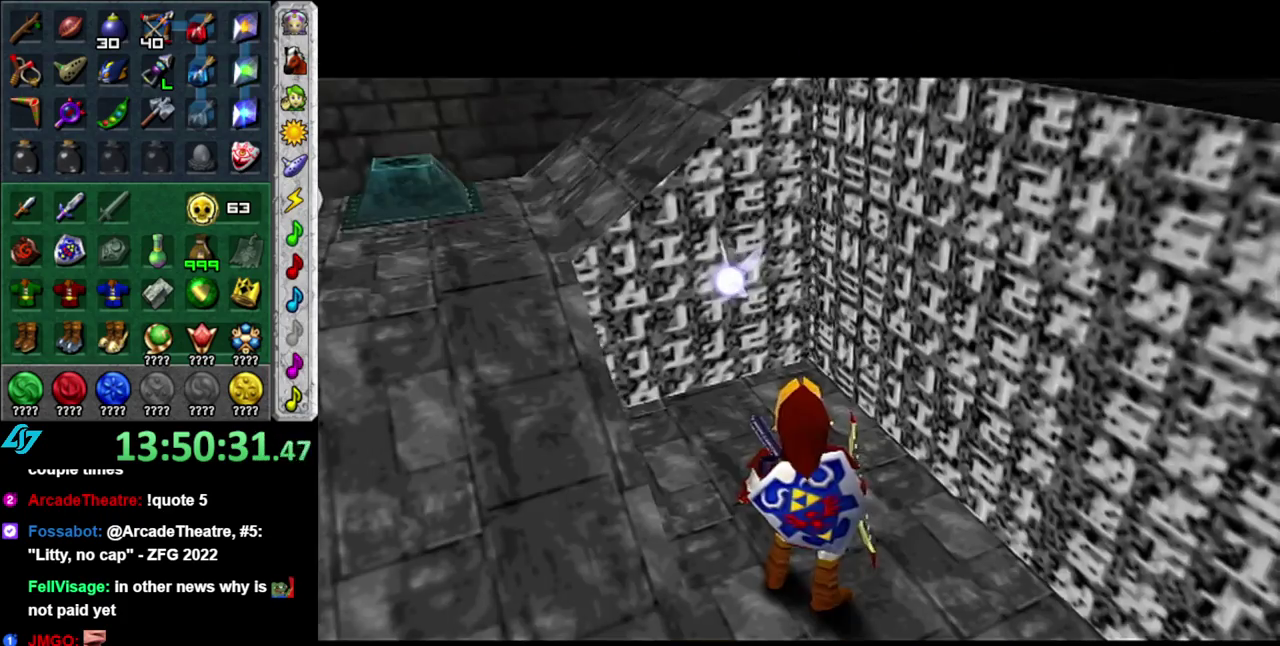
{"buttons": [], "left_stick": "left", "events": [[17, "left_stick", "left"]]}
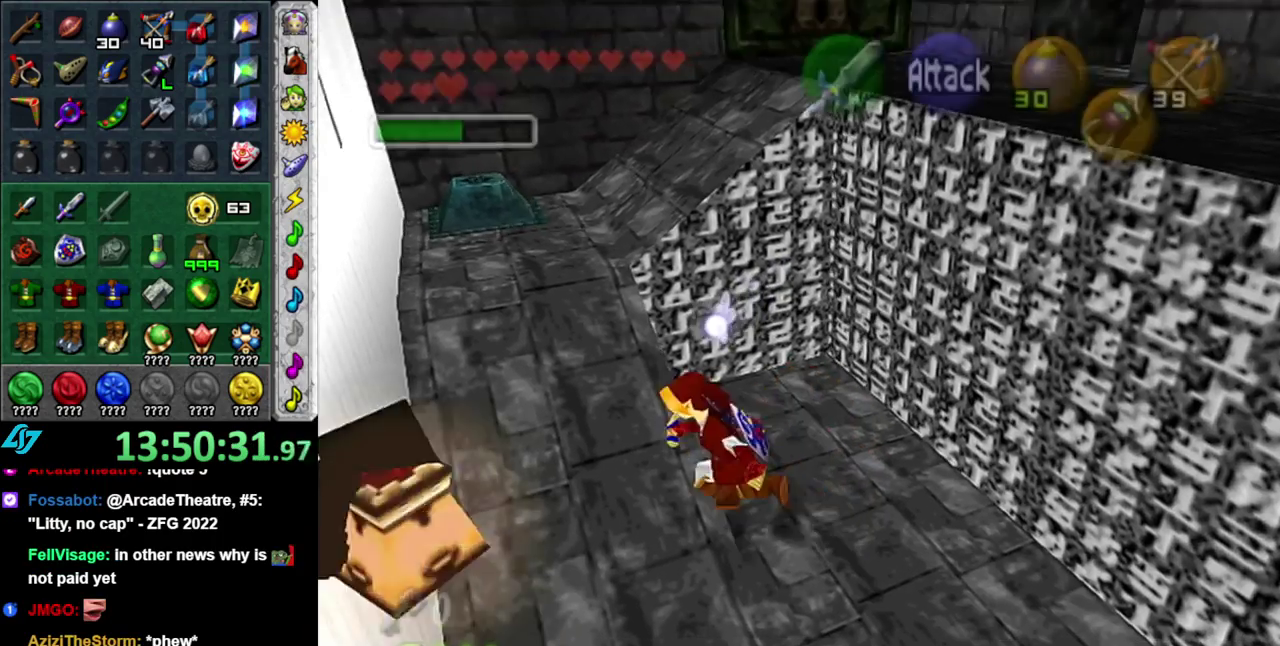
{"buttons": [], "left_stick": "center", "events": [[50, "left_stick", "up-left"], [150, "left_stick", "up"], [400, "left_stick", "center"]]}
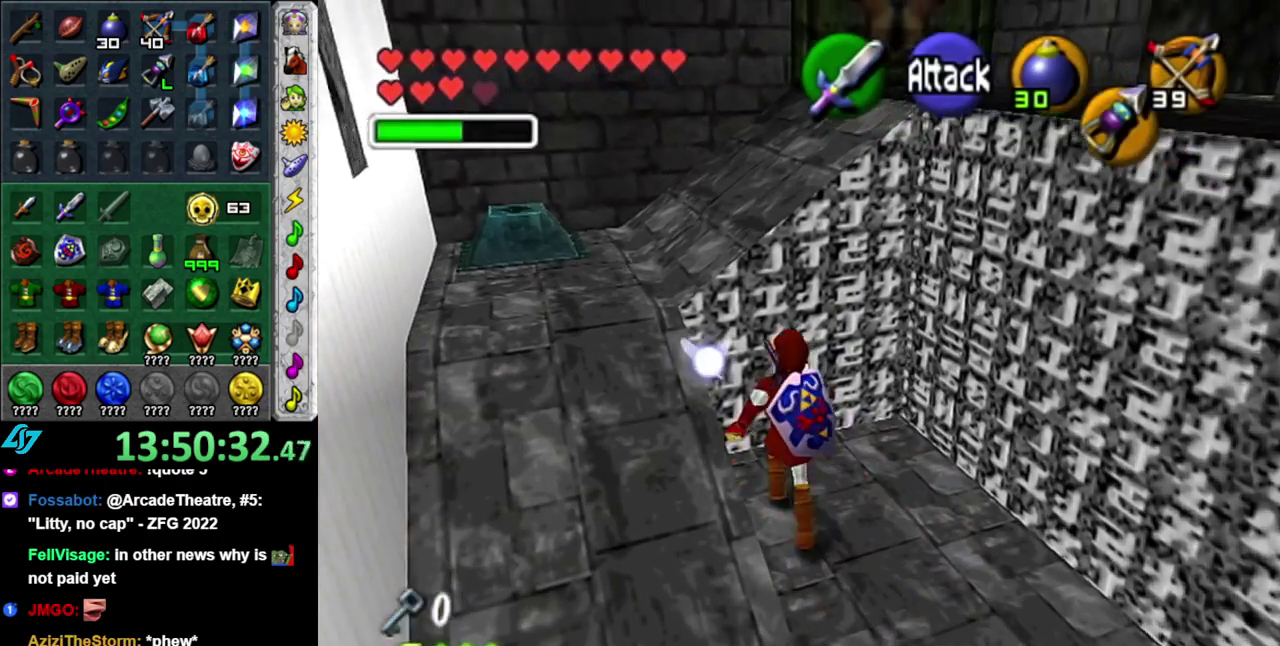
{"buttons": ["B", "L1"], "left_stick": "center", "events": [[50, "left_stick", "down"], [200, "L1", "down"], [200, "left_stick", "center"], [400, "B", "down"]]}
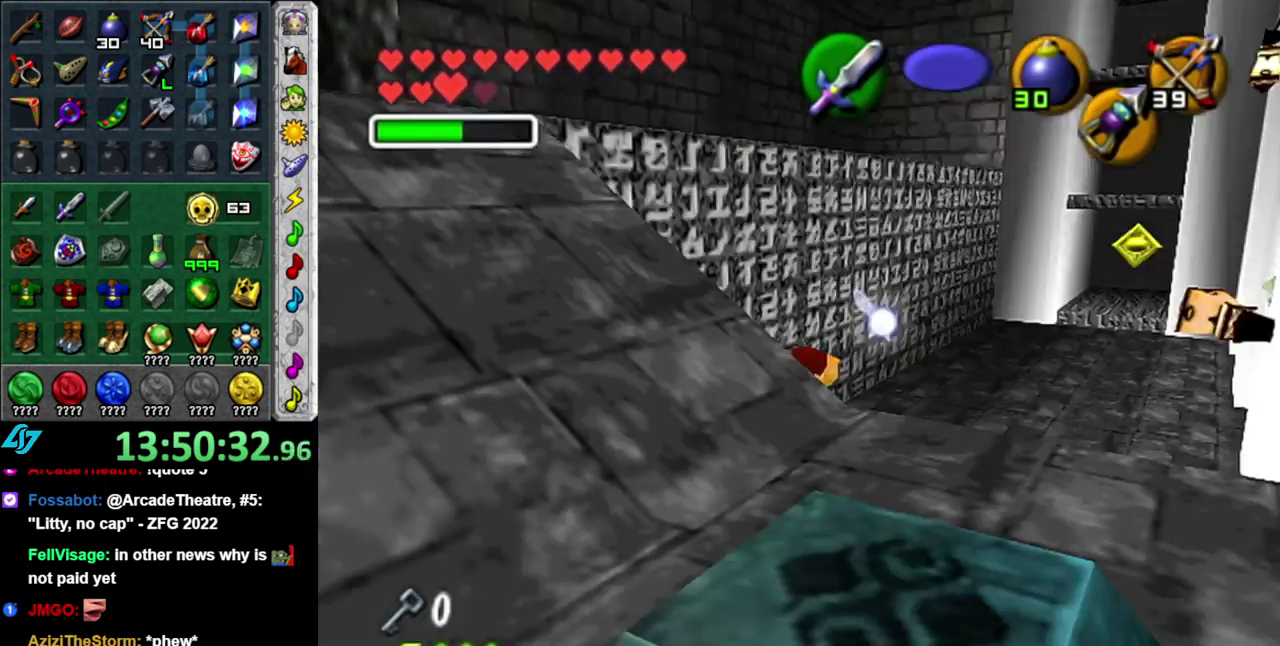
{"buttons": ["L1"], "left_stick": "center", "events": [[17, "B", "up"], [83, "A", "down"], [183, "A", "up"], [233, "A", "down"], [333, "A", "up"], [433, "A", "down"], [500, "A", "up"]]}
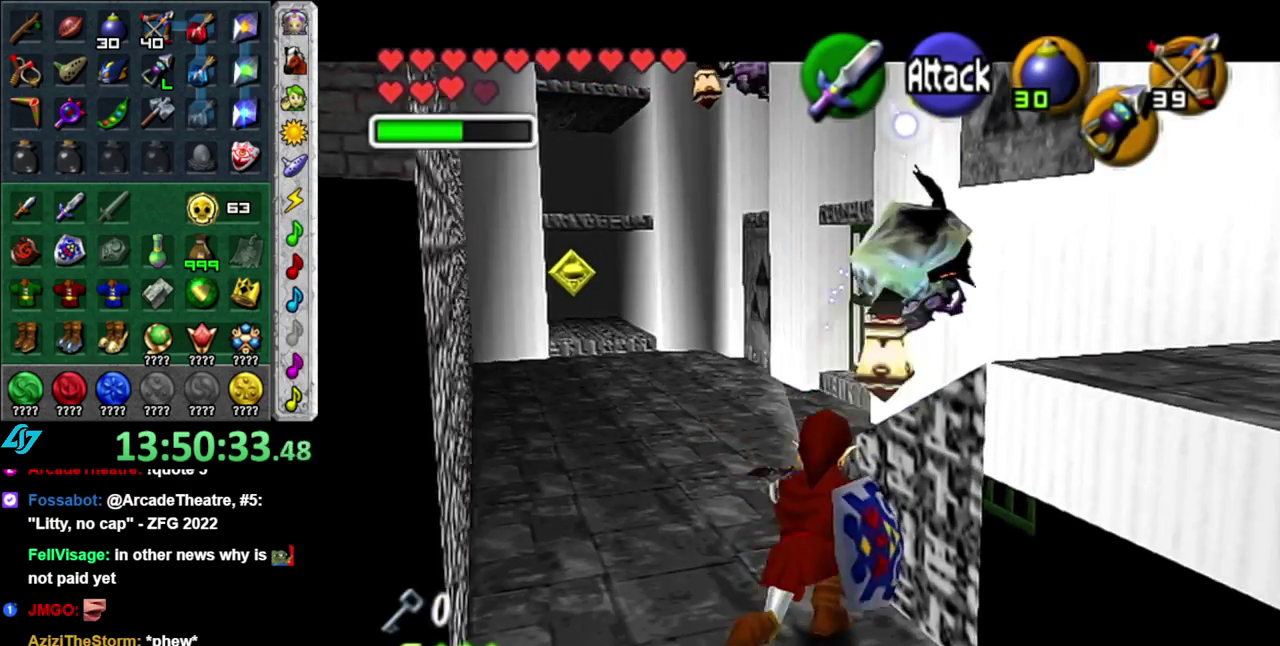
{"buttons": ["L1"], "left_stick": "center", "events": [[83, "A", "down"], [183, "A", "up"]]}
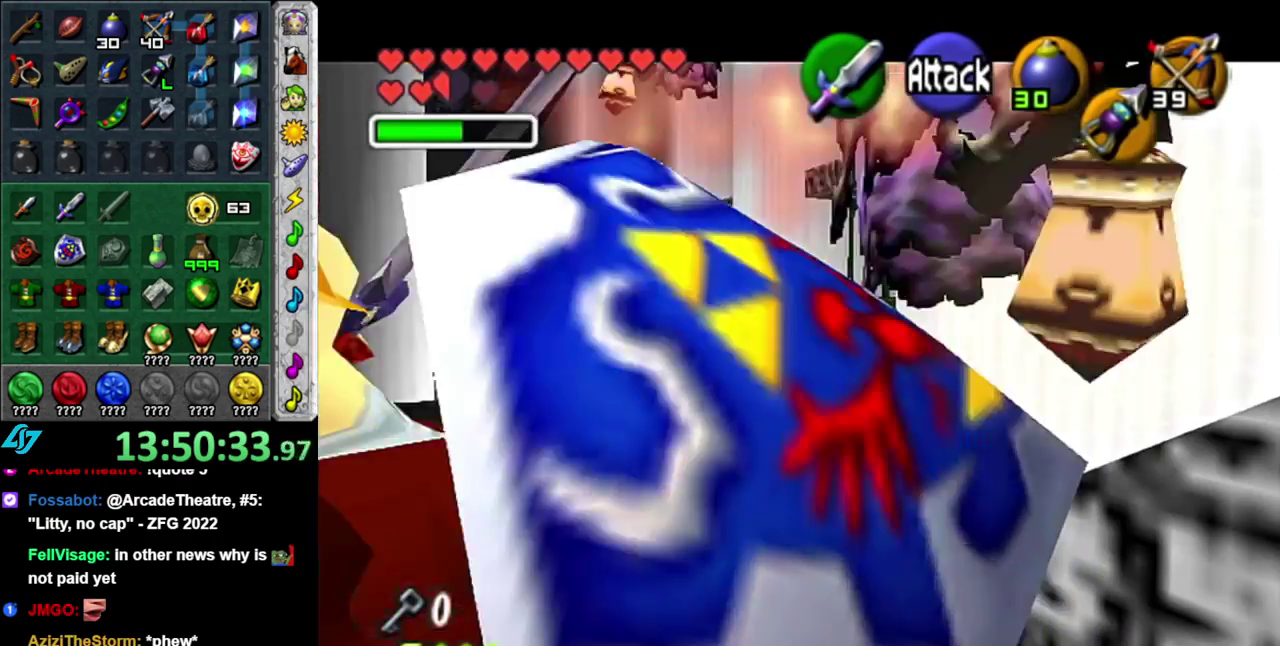
{"buttons": [], "left_stick": "center", "events": [[17, "L1", "up"]]}
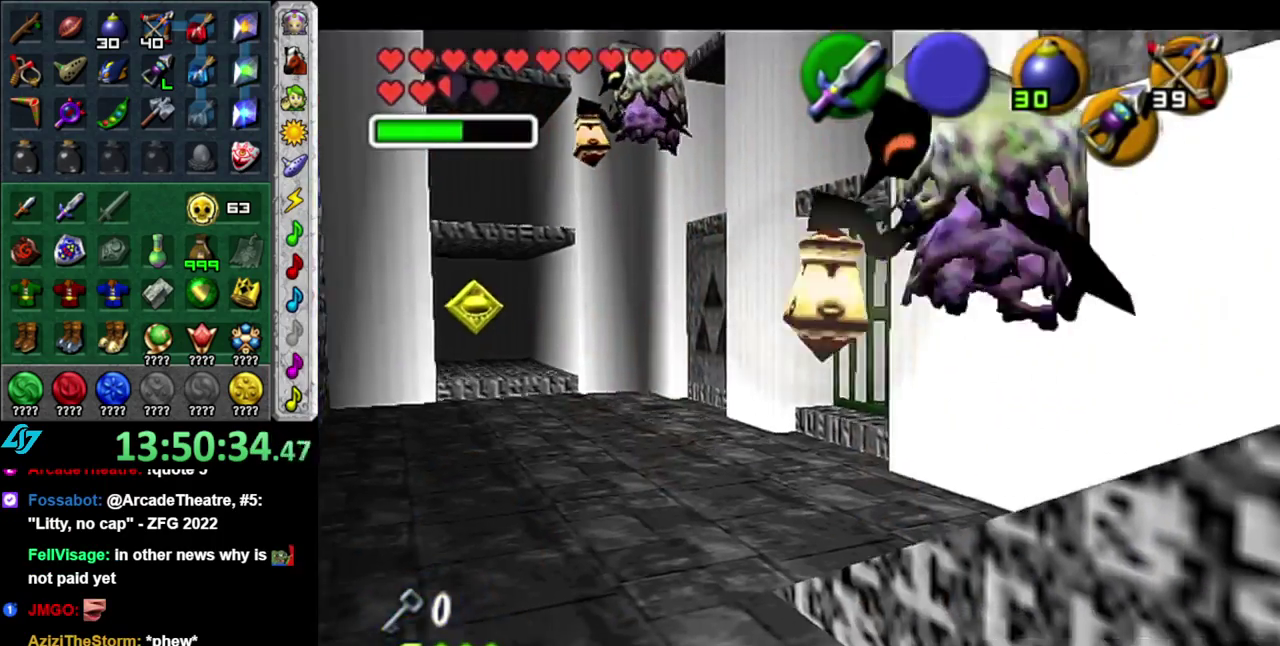
{"buttons": ["L1"], "left_stick": "center", "events": [[400, "L1", "down"]]}
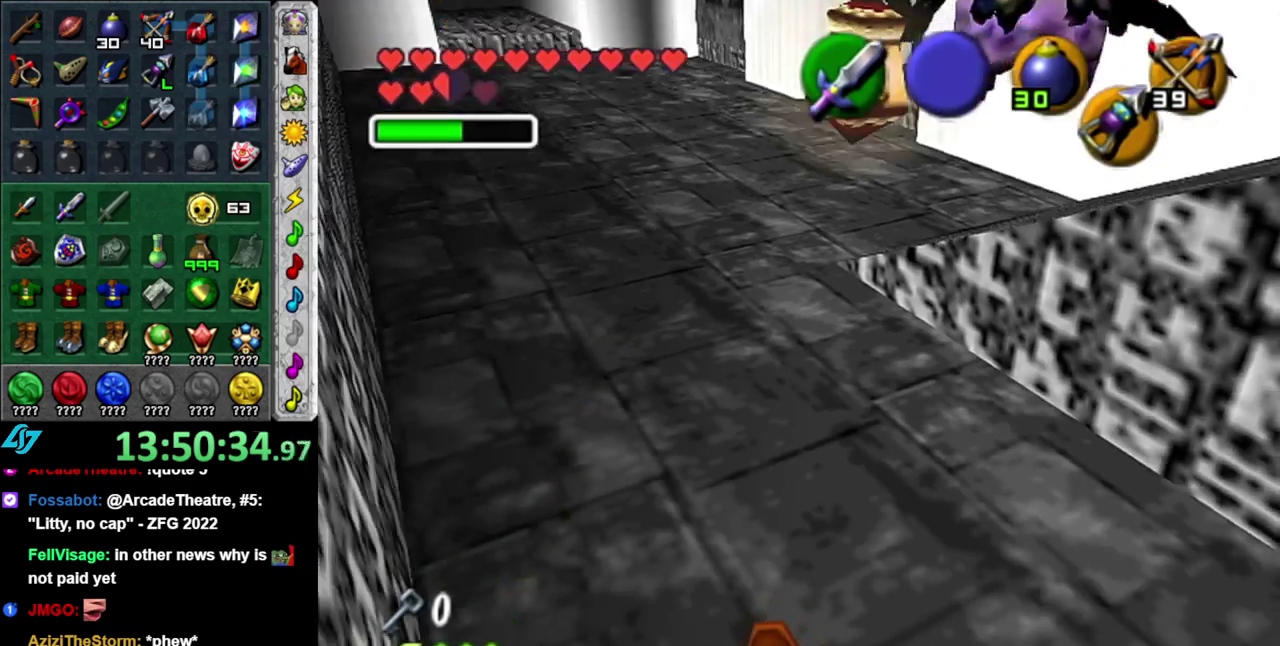
{"buttons": [], "left_stick": "up", "events": [[83, "L1", "up"], [267, "left_stick", "up"], [300, "L1", "down"], [500, "L1", "up"]]}
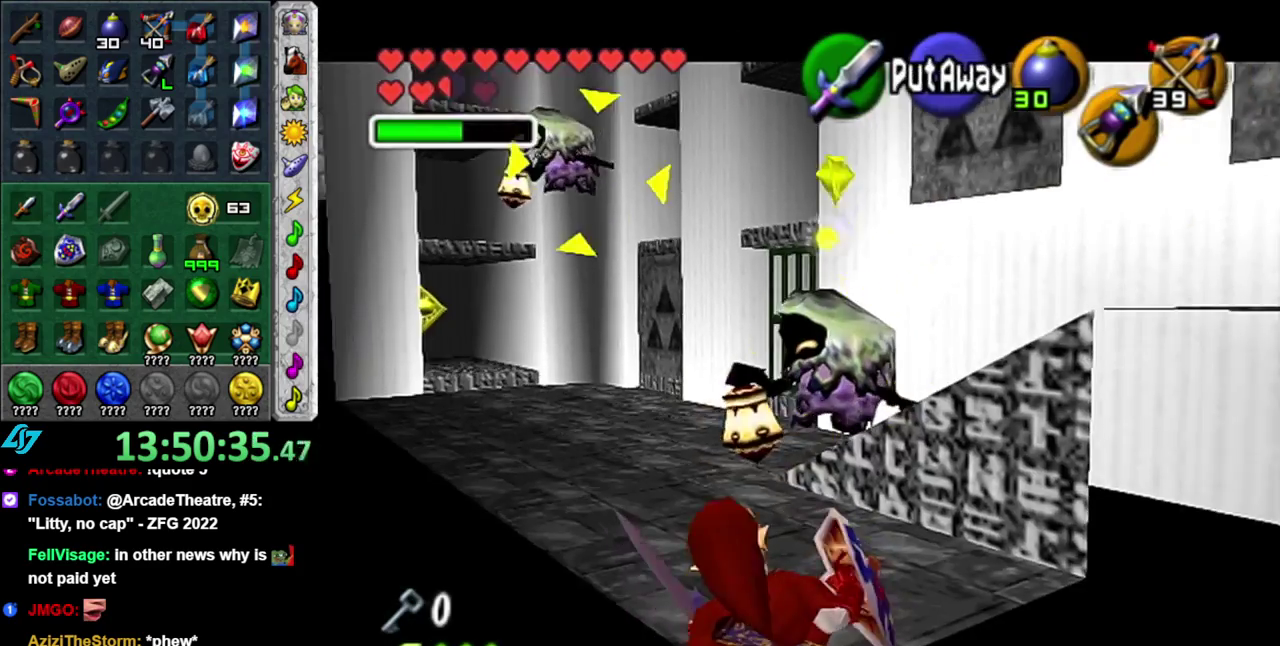
{"buttons": ["L1"], "left_stick": "down", "events": [[333, "left_stick", "center"], [400, "left_stick", "down"], [483, "L1", "down"]]}
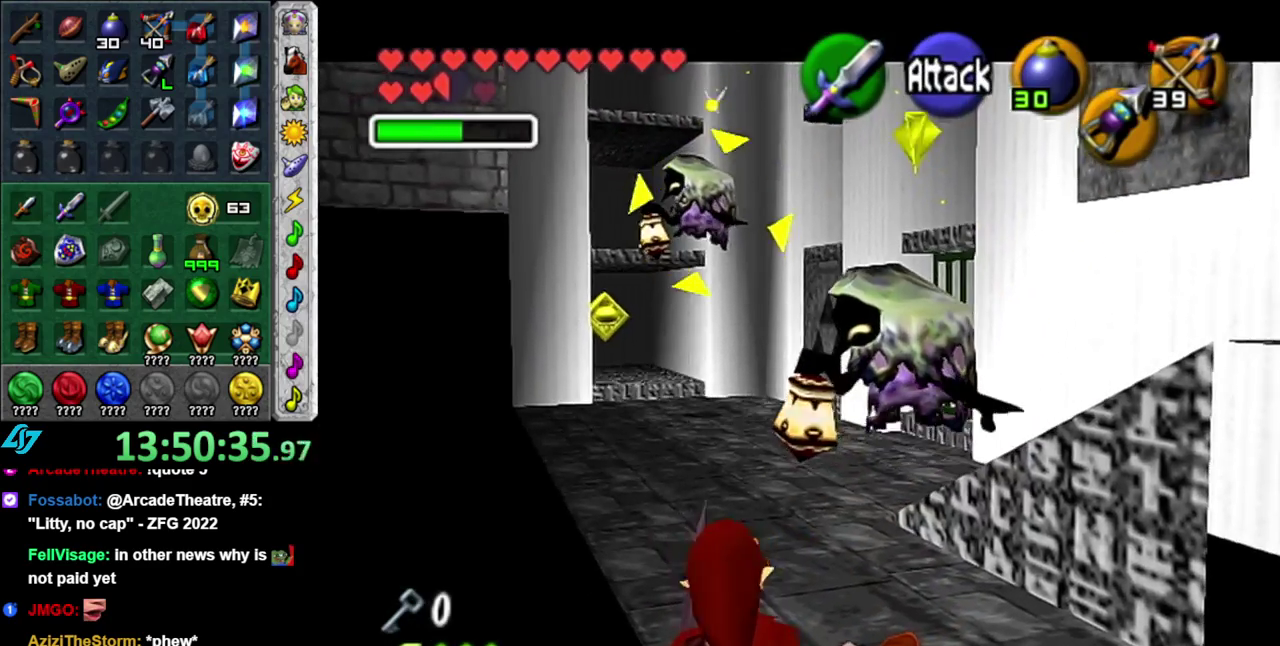
{"buttons": [], "left_stick": "up", "events": [[150, "left_stick", "up"], [200, "L1", "up"], [367, "left_stick", "up-right"], [433, "left_stick", "up"]]}
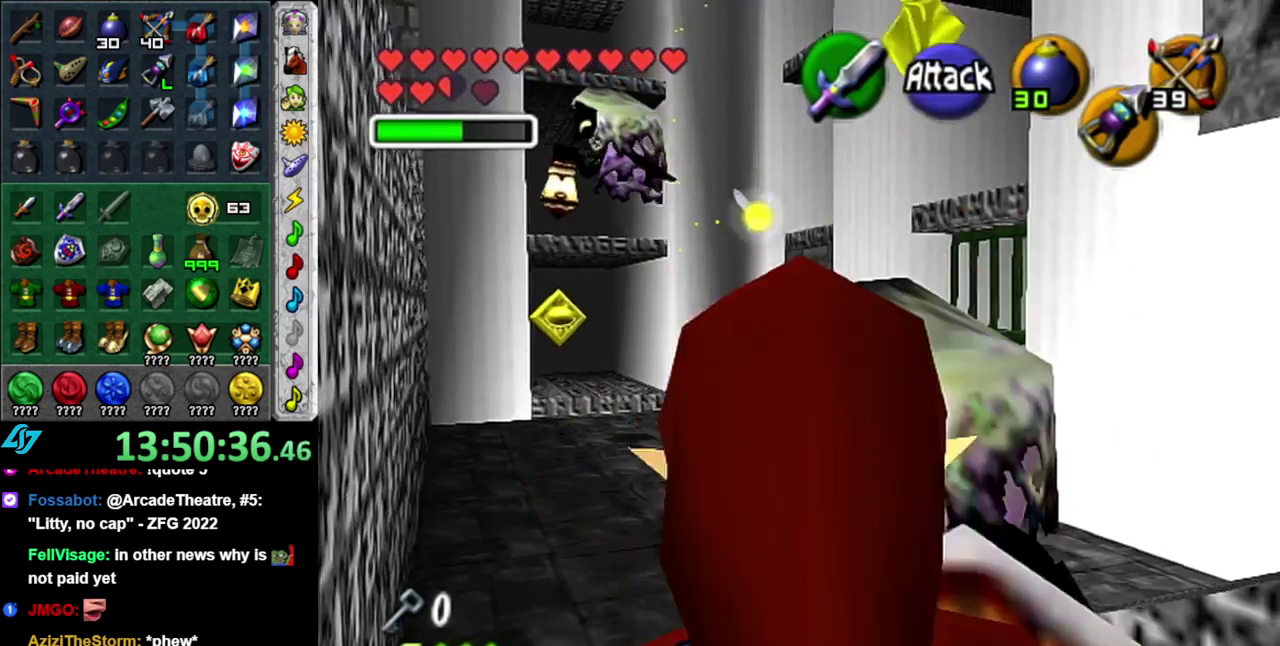
{"buttons": [], "left_stick": "center", "events": [[117, "R1", "down"], [150, "left_stick", "center"], [200, "left_stick", "down"], [250, "B", "down"], [367, "B", "up"], [400, "left_stick", "center"], [433, "R1", "up"]]}
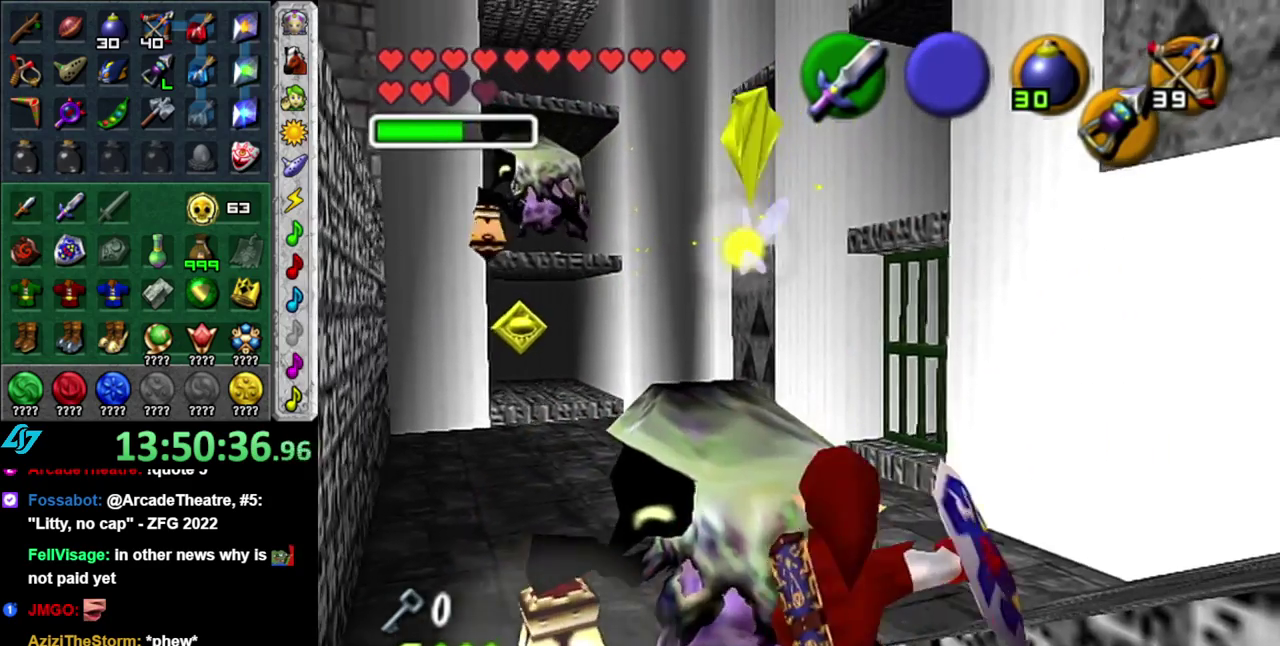
{"buttons": [], "left_stick": "up", "events": [[117, "left_stick", "up"]]}
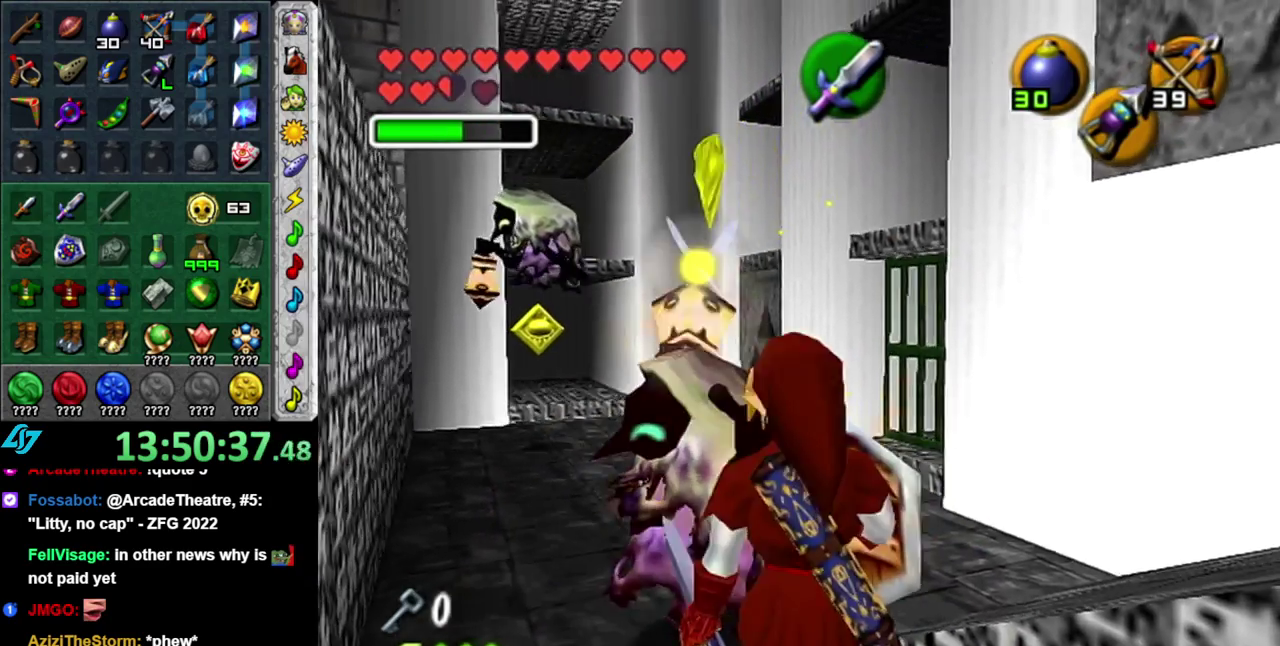
{"buttons": [], "left_stick": "up", "events": []}
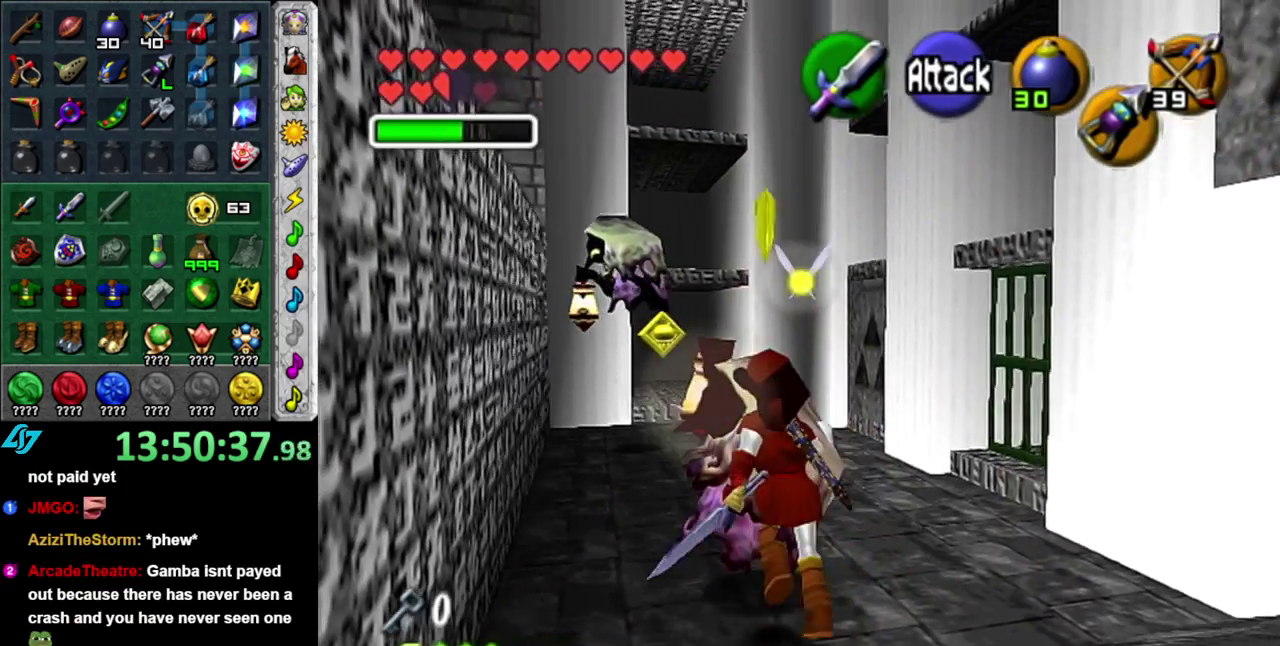
{"buttons": [], "left_stick": "up", "events": [[17, "left_stick", "up-left"], [400, "left_stick", "up"]]}
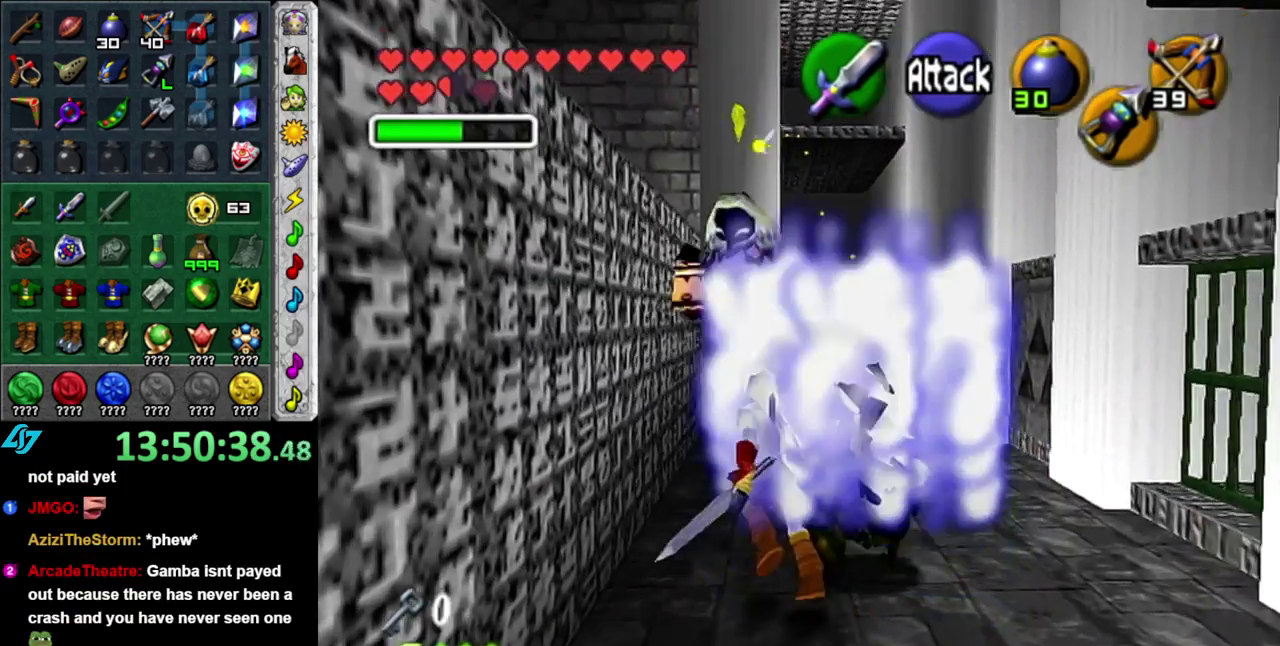
{"buttons": ["L1"], "left_stick": "center", "events": [[117, "L1", "down"], [183, "left_stick", "center"], [267, "A", "down"], [267, "L1", "up"], [400, "A", "up"], [400, "L1", "down"]]}
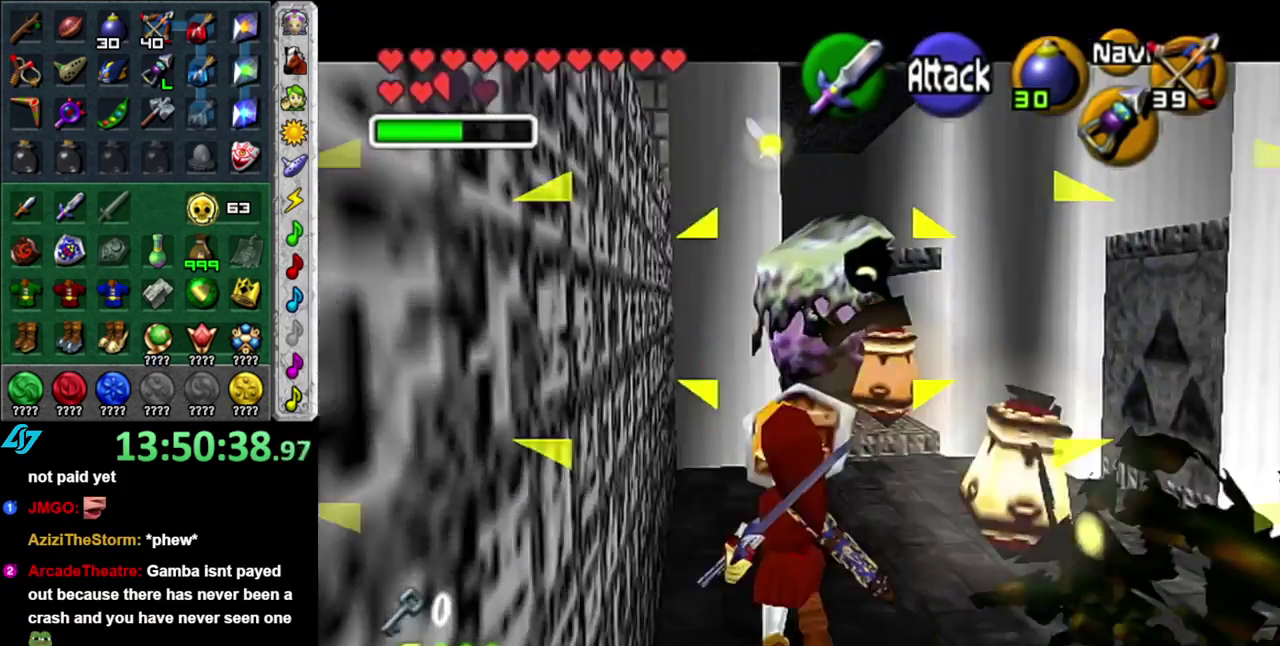
{"buttons": [], "left_stick": "center", "events": [[83, "L1", "up"]]}
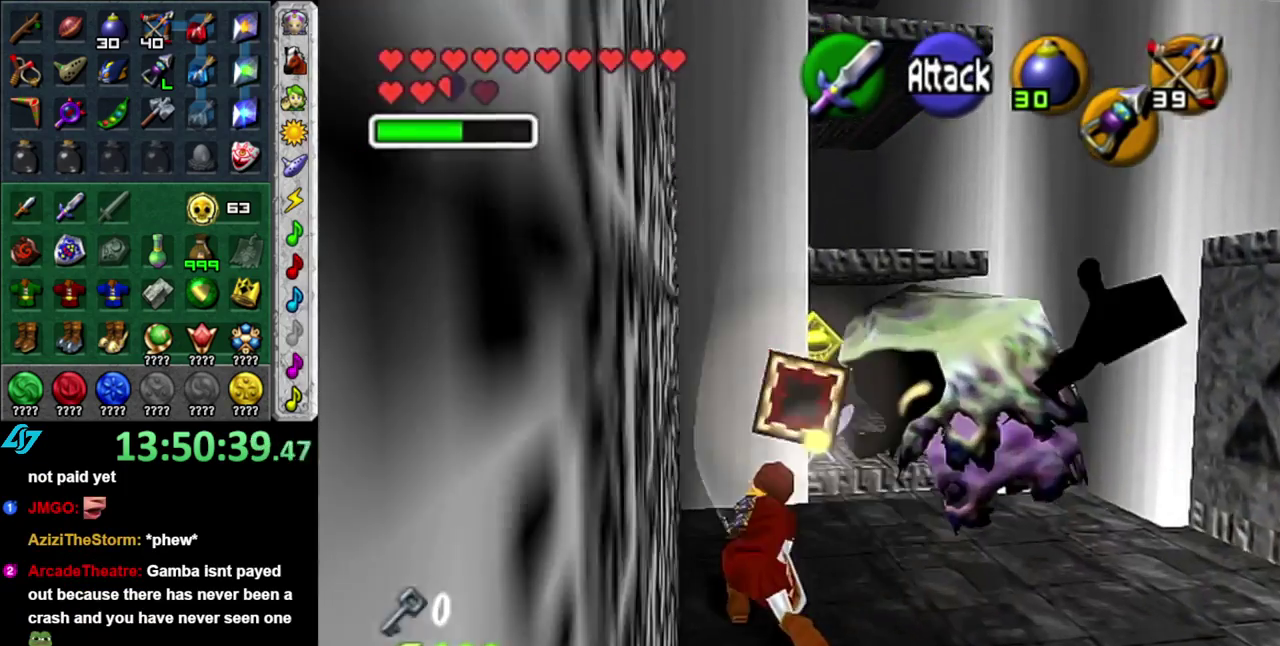
{"buttons": ["B", "R1"], "left_stick": "left", "events": [[150, "left_stick", "right"], [367, "R1", "down"], [400, "left_stick", "left"], [467, "B", "down"]]}